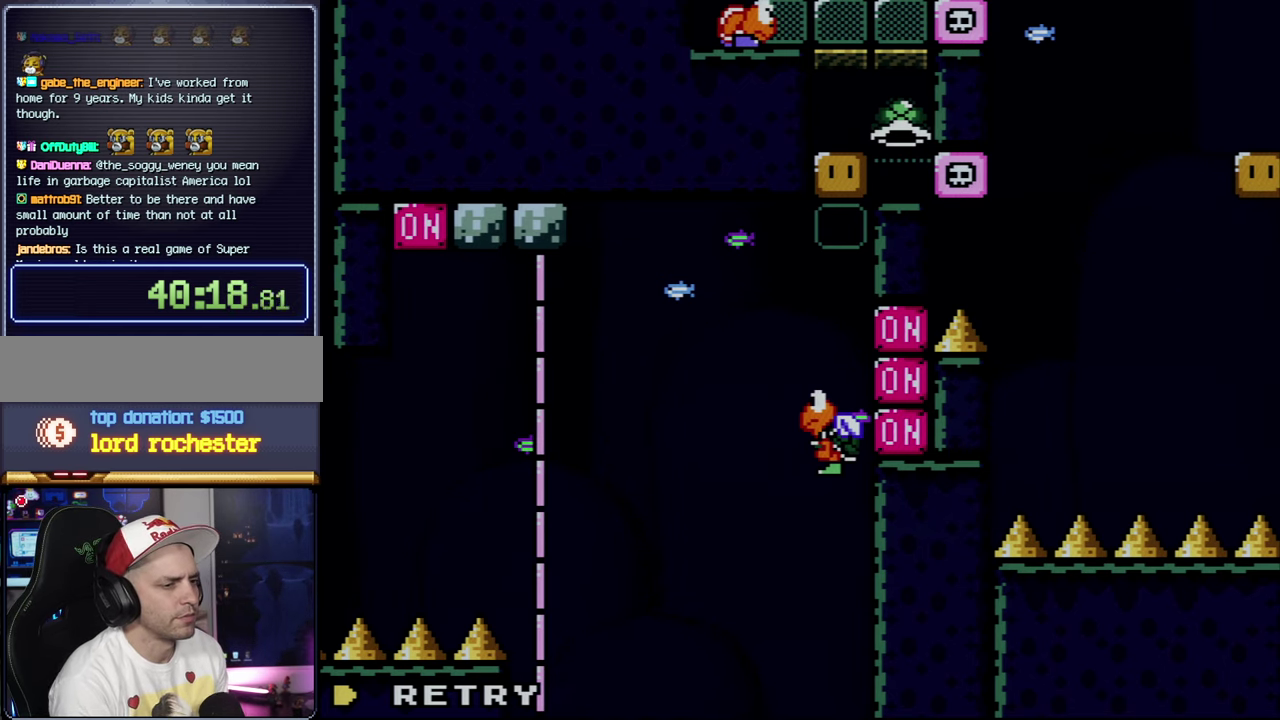
Gameplay with a controller (Nintendo layout); each line is a JSON object with the inputs held at the frame after it. "events" lists button and stick changes between this image and that frame as [ms after this image, input, new state], when the widget could be followed in between. Not read: L3 R3.
{"buttons": ["A"], "events": [[500, "A", "down"]]}
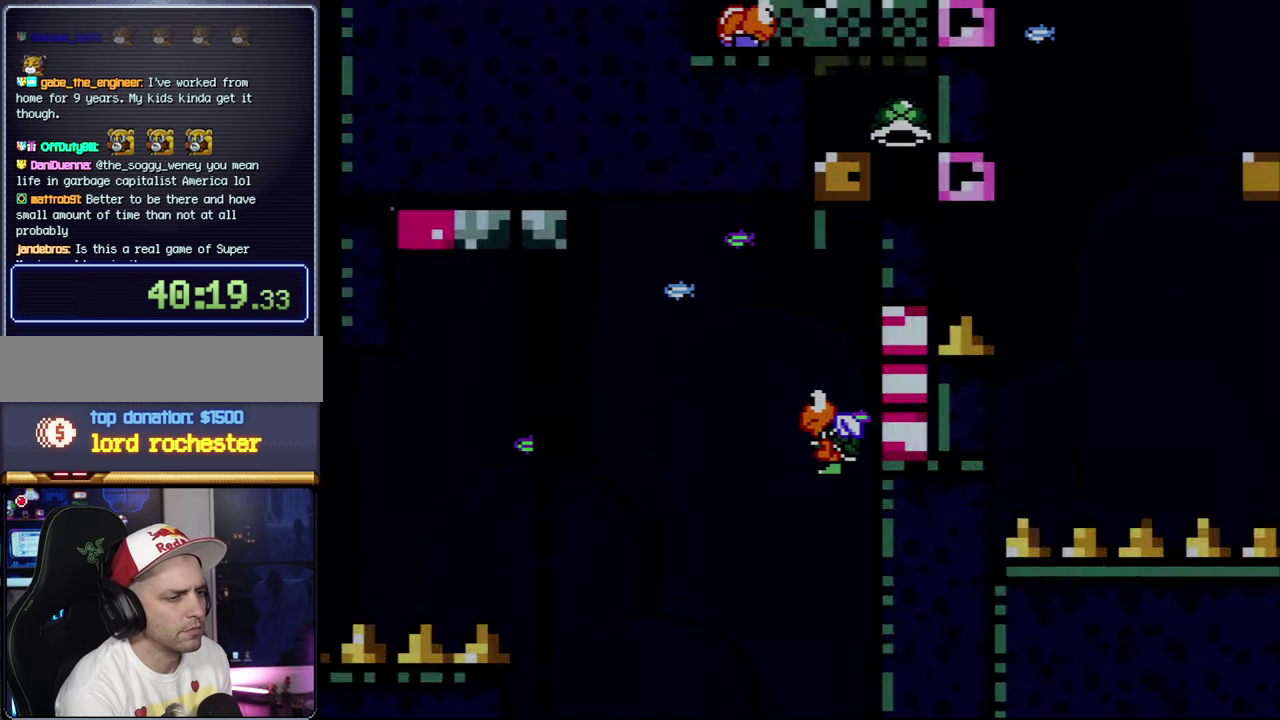
{"buttons": ["A"], "events": [[167, "A", "up"], [250, "A", "down"]]}
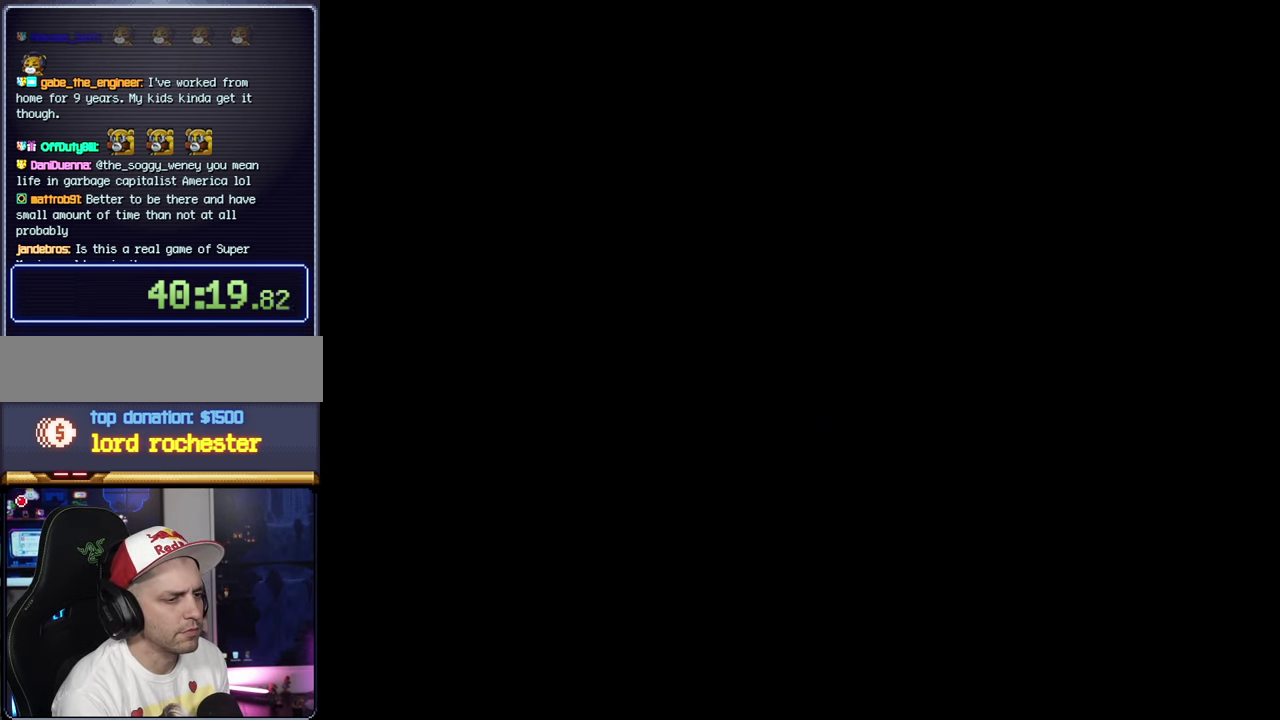
{"buttons": ["A"], "events": []}
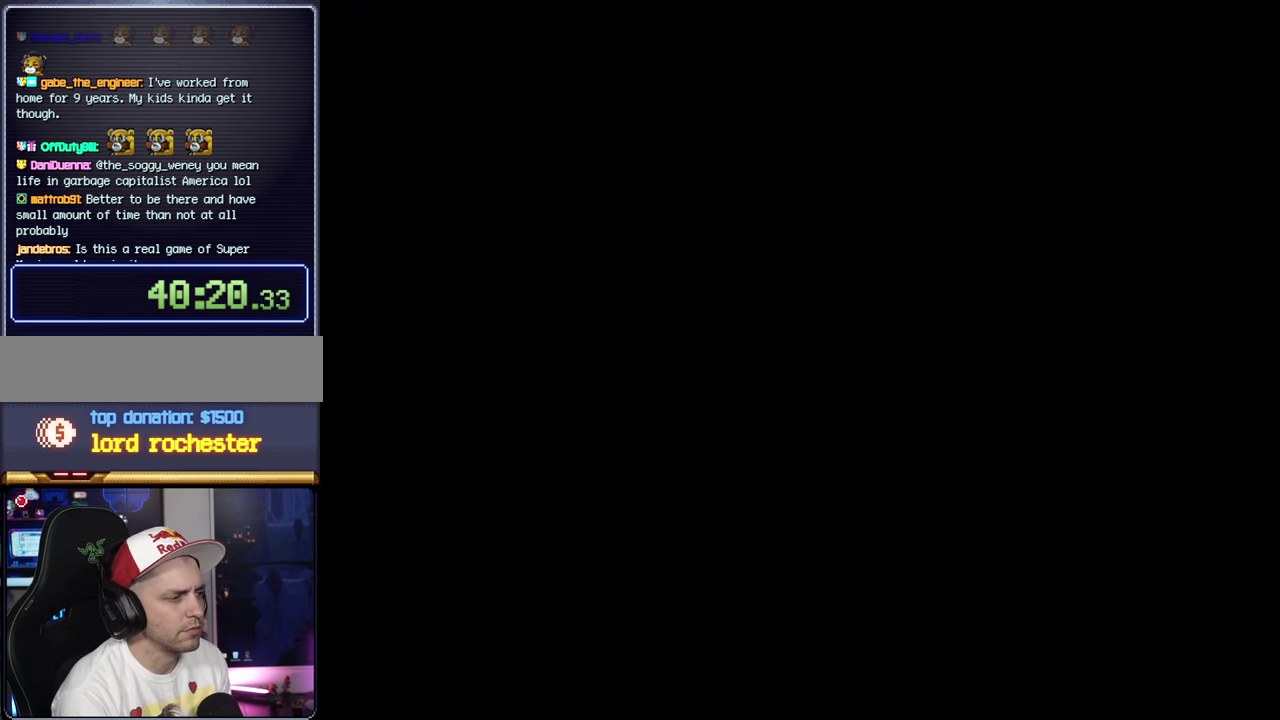
{"buttons": ["Y"], "events": [[133, "A", "up"], [133, "Y", "down"]]}
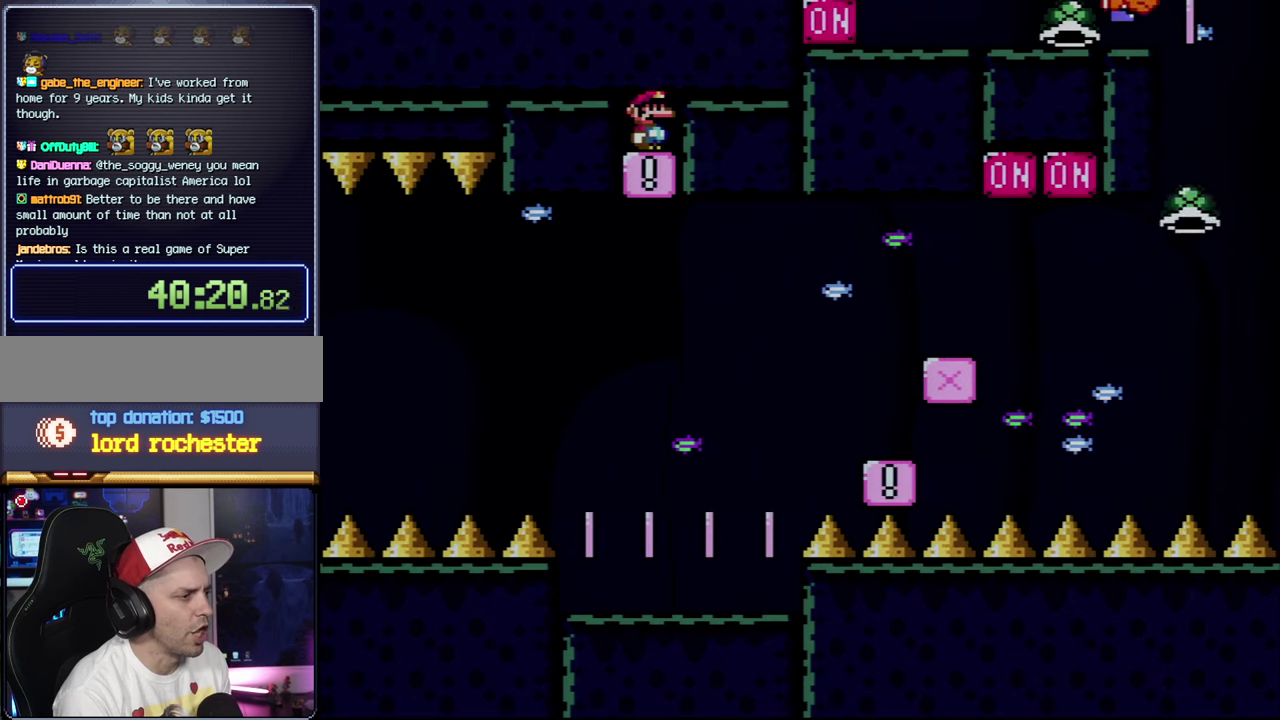
{"buttons": ["Y"], "events": []}
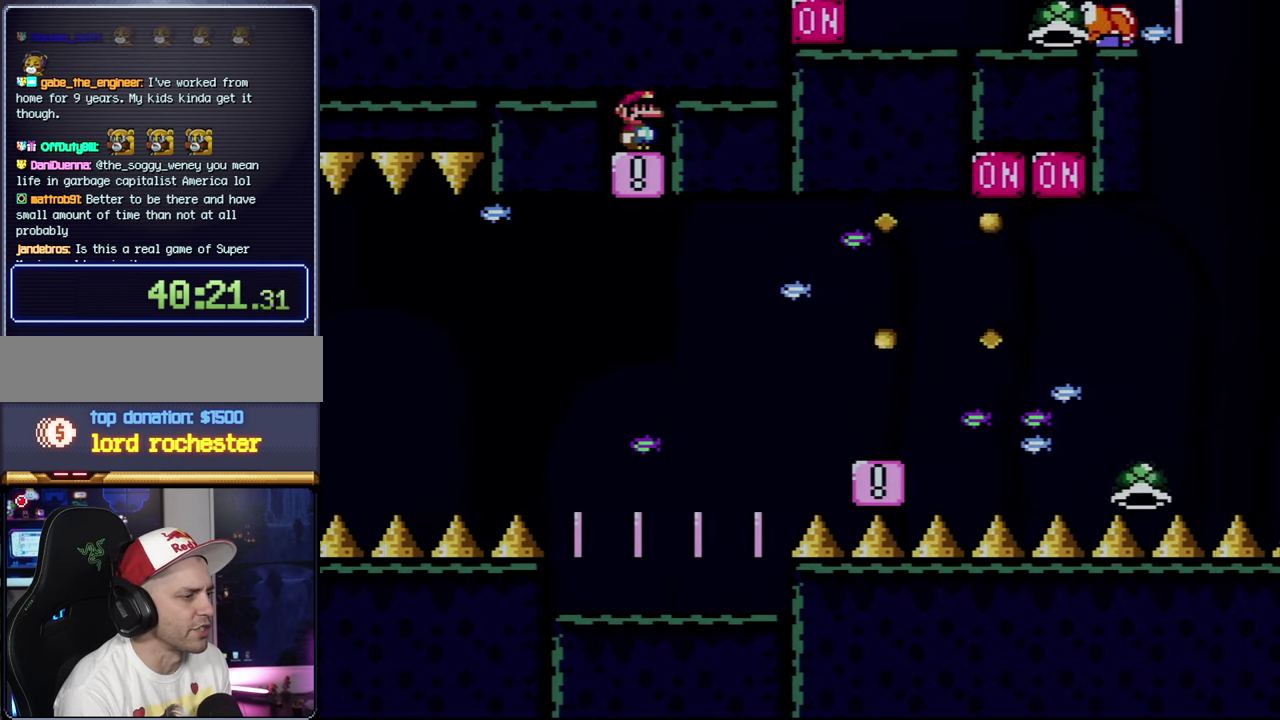
{"buttons": ["Y"], "events": []}
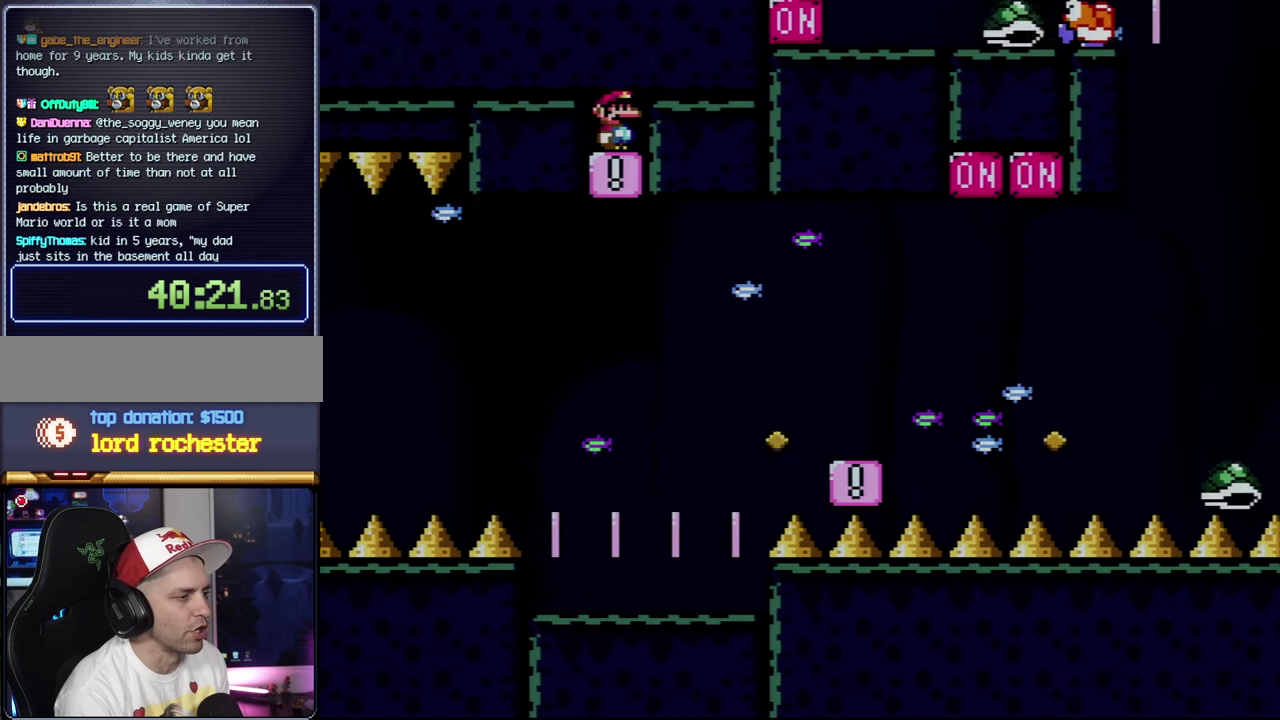
{"buttons": ["Y"], "events": []}
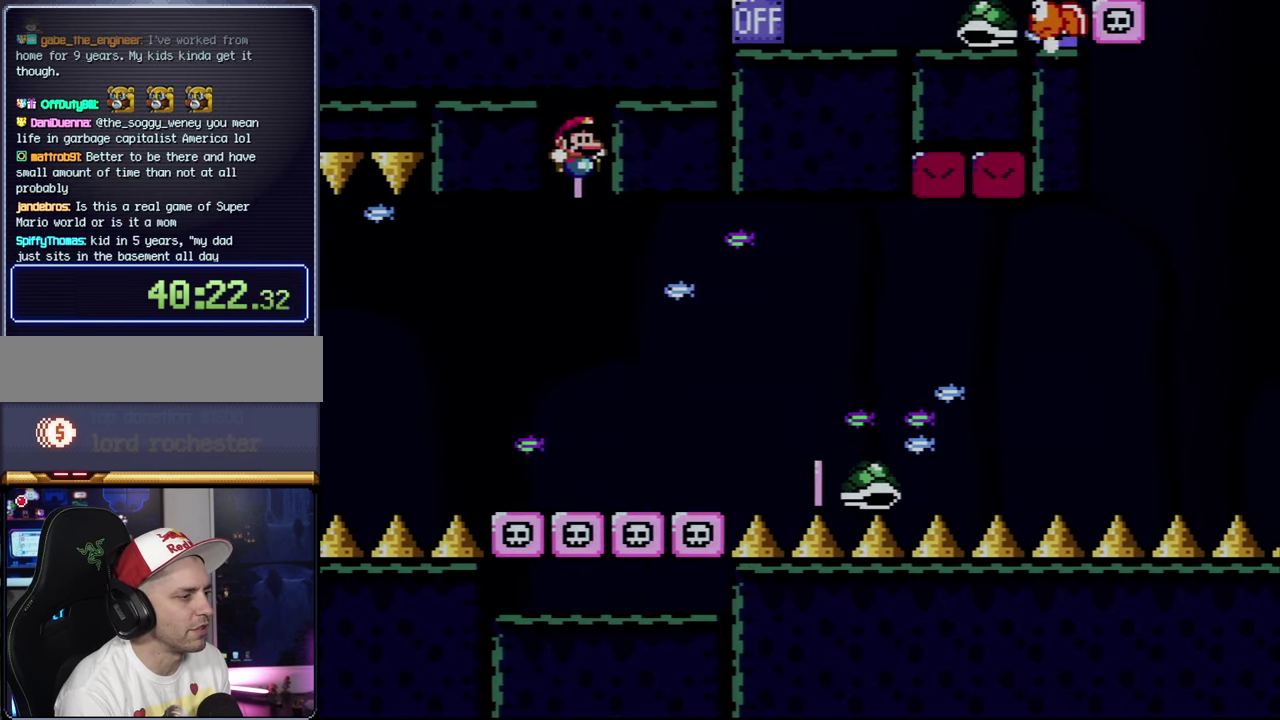
{"buttons": ["B", "Y", "DPAD_LEFT"], "events": [[134, "DPAD_RIGHT", "down"], [317, "B", "down"], [350, "DPAD_RIGHT", "up"], [384, "DPAD_LEFT", "down"]]}
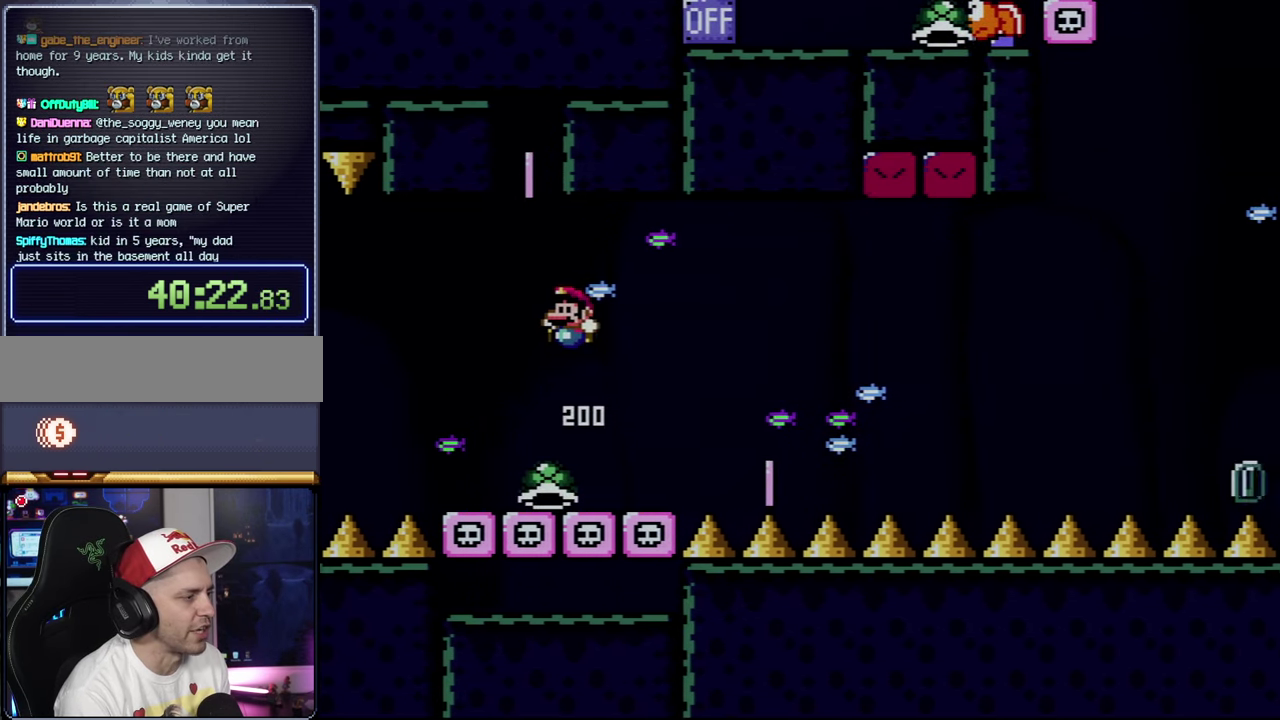
{"buttons": ["B", "Y", "DPAD_LEFT"], "events": [[67, "B", "up"], [100, "DPAD_LEFT", "up"], [167, "DPAD_RIGHT", "down"], [200, "B", "down"], [317, "DPAD_RIGHT", "up"], [384, "DPAD_LEFT", "down"]]}
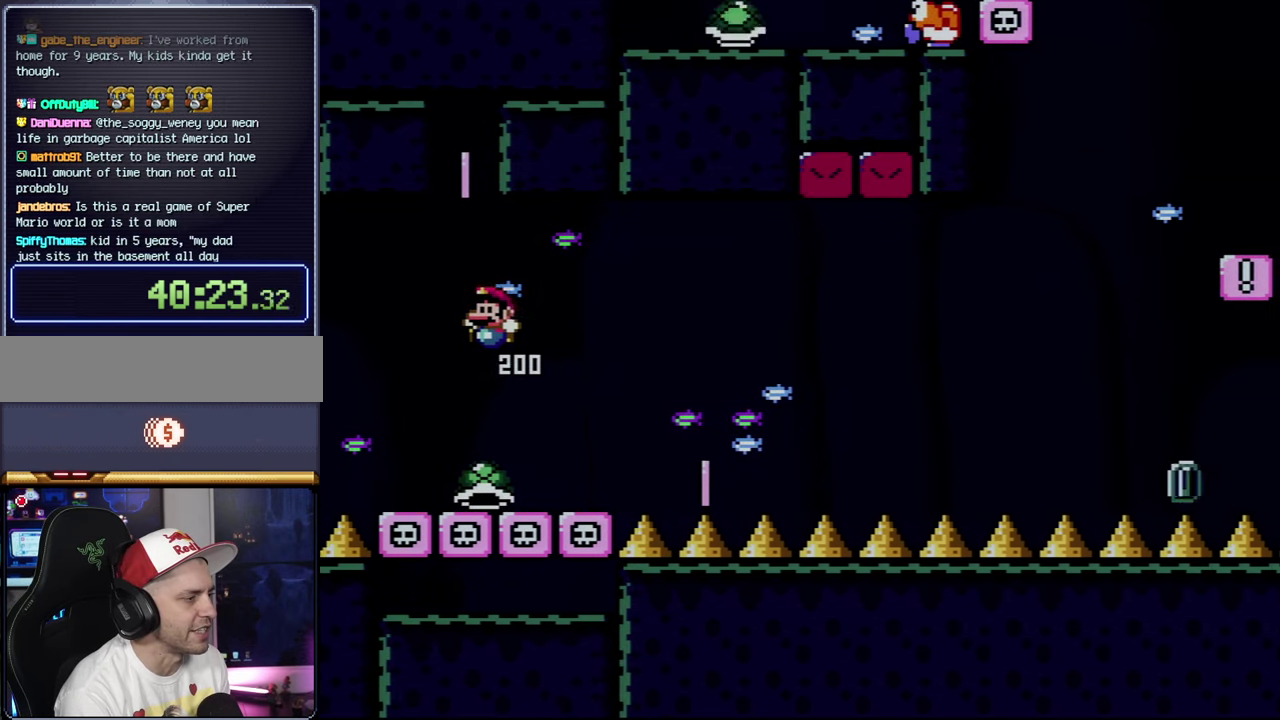
{"buttons": ["Y", "DPAD_RIGHT"], "events": [[67, "DPAD_LEFT", "up"], [200, "DPAD_RIGHT", "down"], [284, "B", "up"], [317, "DPAD_RIGHT", "up"], [467, "DPAD_RIGHT", "down"]]}
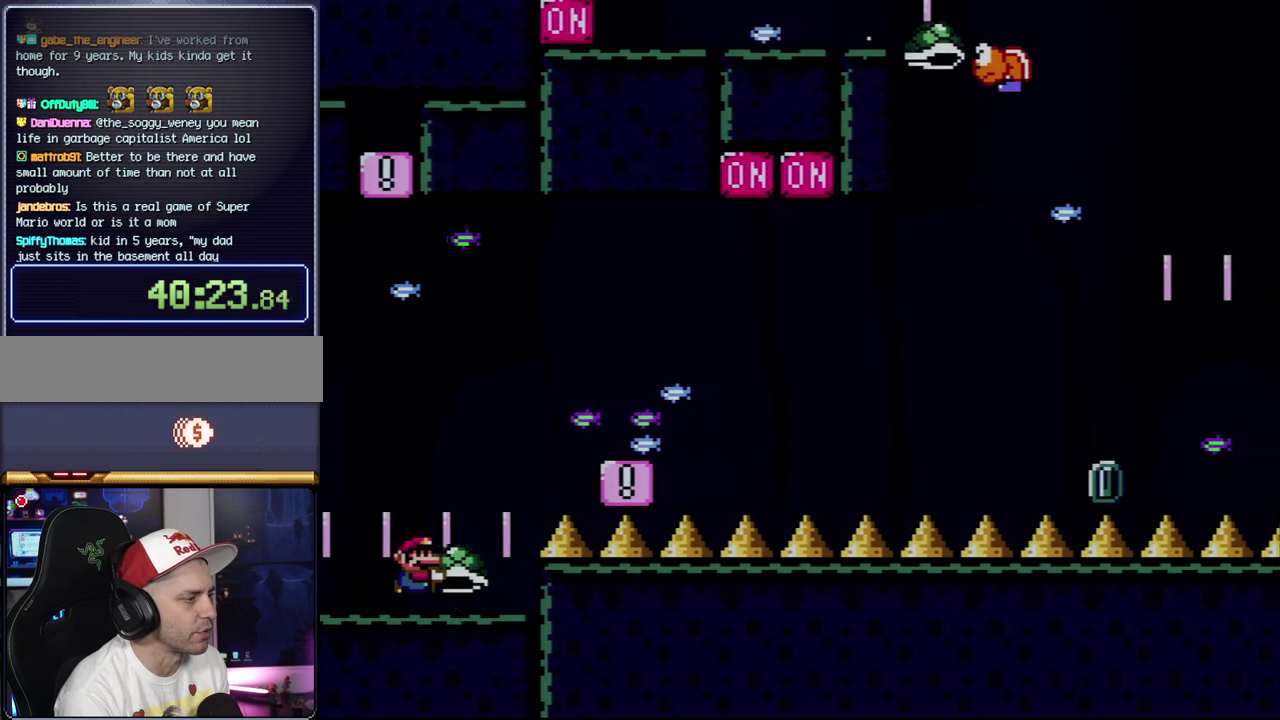
{"buttons": ["B", "Y", "DPAD_LEFT"], "events": [[34, "B", "down"], [434, "DPAD_RIGHT", "up"], [500, "DPAD_LEFT", "down"]]}
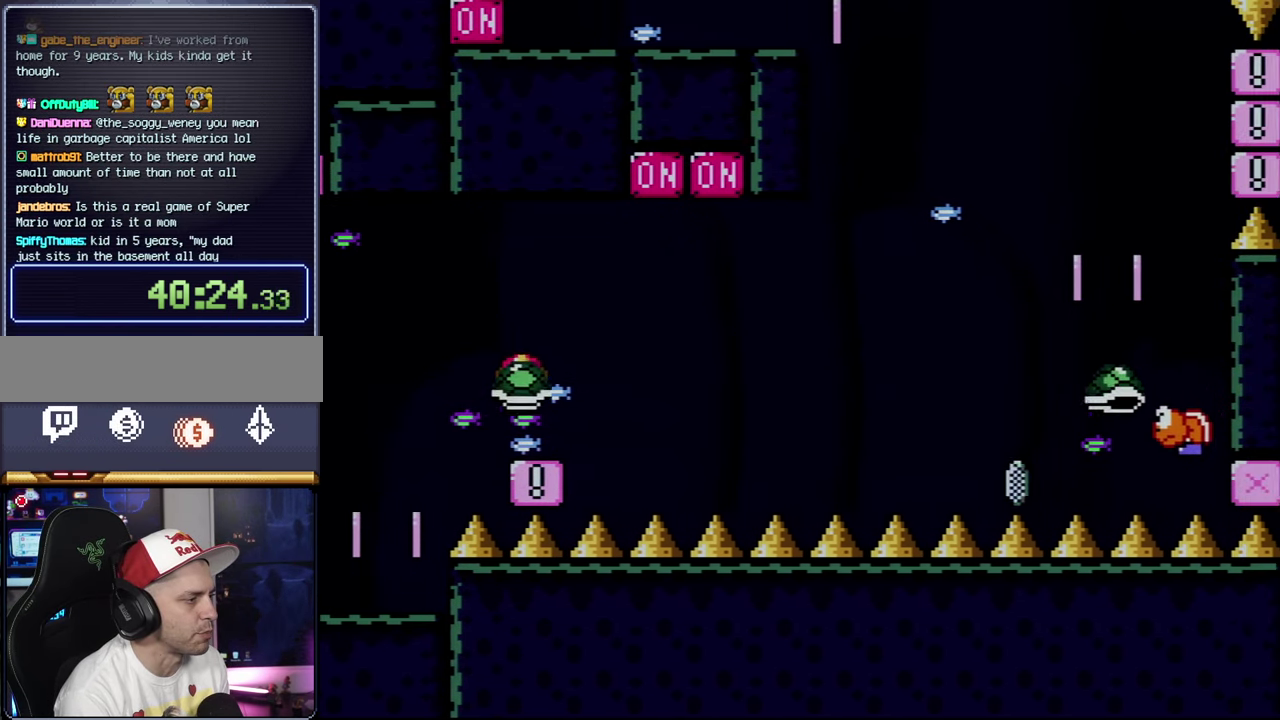
{"buttons": ["Y", "DPAD_RIGHT"], "events": [[34, "B", "up"], [167, "DPAD_LEFT", "up"], [384, "DPAD_RIGHT", "down"]]}
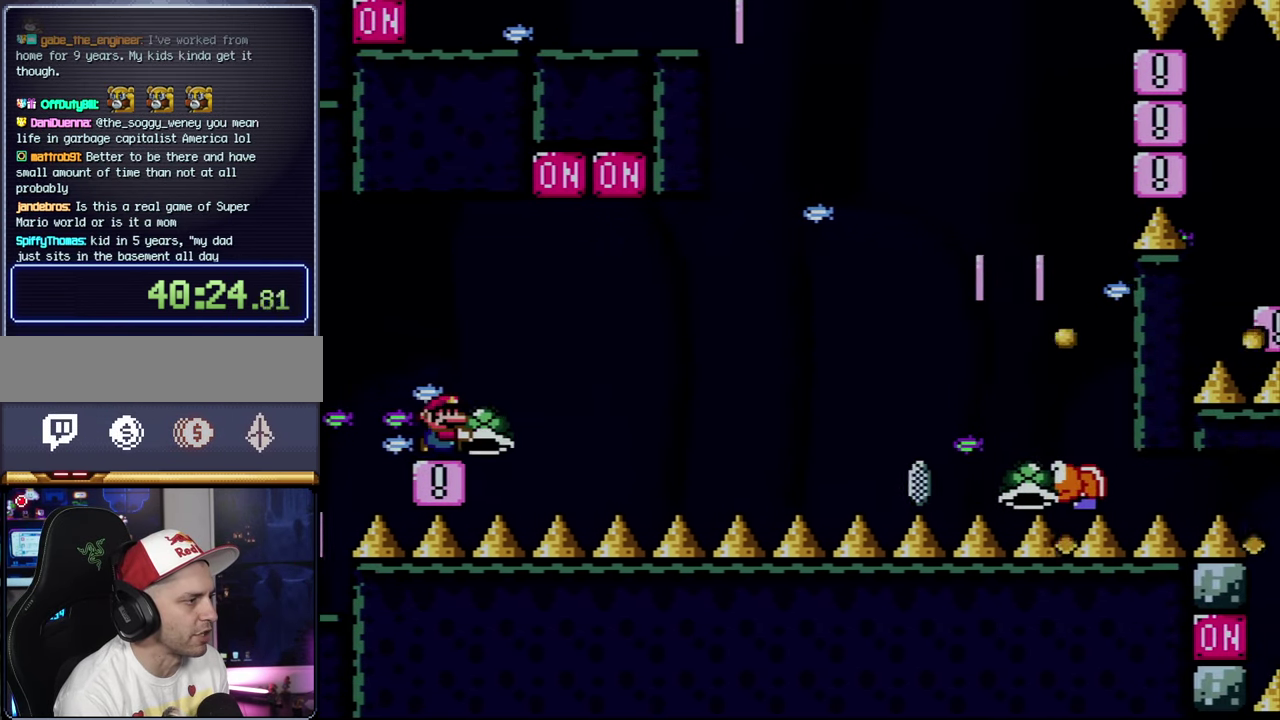
{"buttons": ["B", "DPAD_RIGHT"], "events": [[100, "B", "down"], [417, "Y", "up"]]}
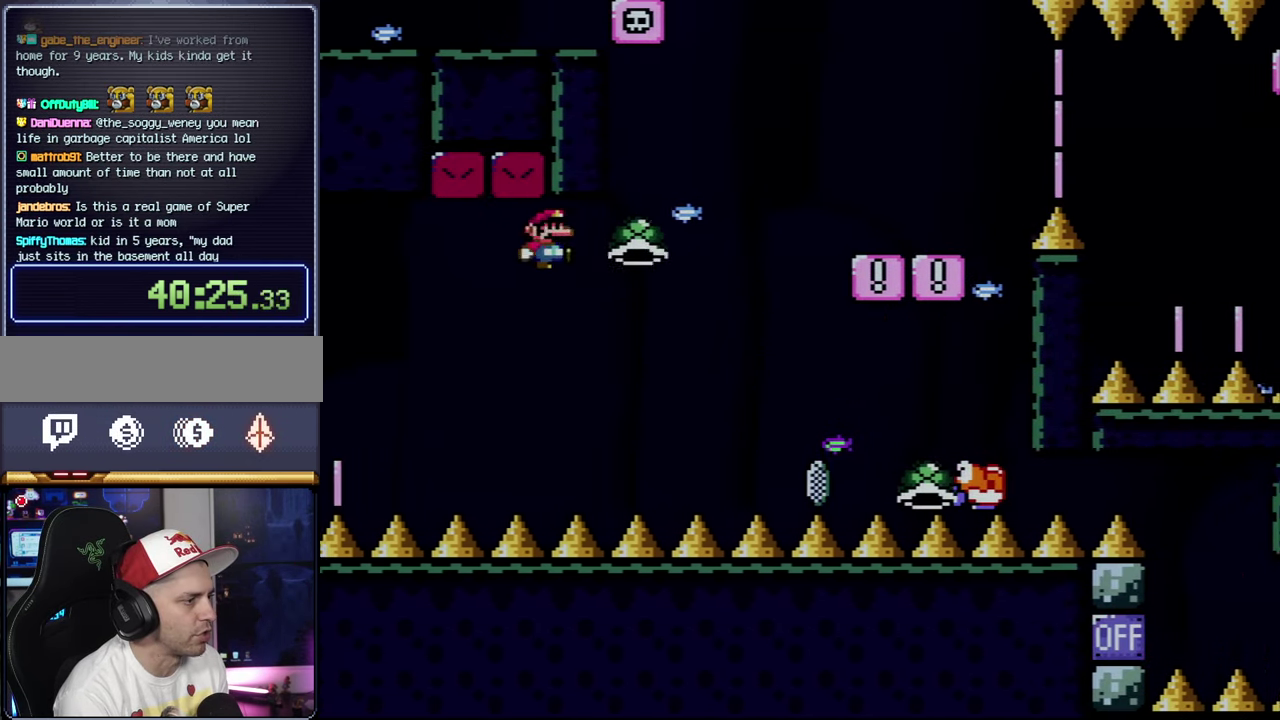
{"buttons": ["B", "Y", "DPAD_RIGHT"], "events": [[67, "Y", "down"], [100, "B", "up"], [200, "B", "down"], [217, "DPAD_RIGHT", "up"], [317, "DPAD_LEFT", "down"], [384, "DPAD_LEFT", "up"], [417, "DPAD_RIGHT", "down"]]}
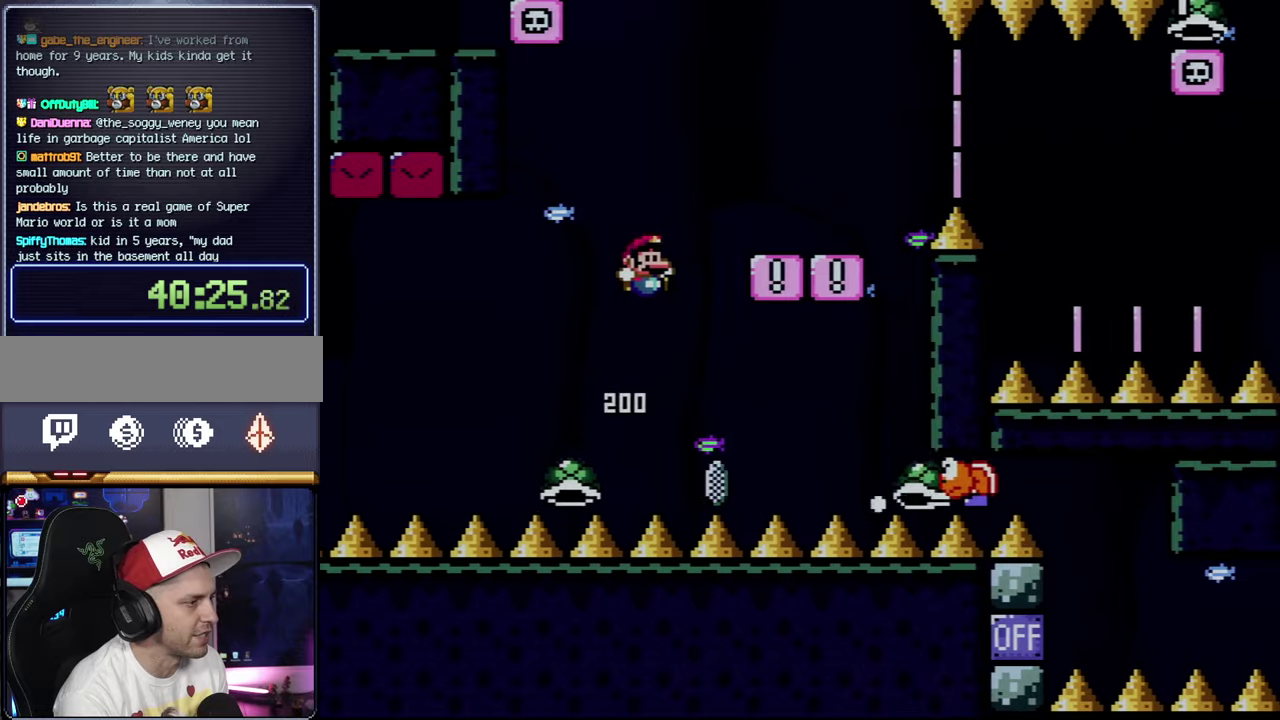
{"buttons": ["X", "DPAD_RIGHT"], "events": [[316, "DPAD_LEFT", "down"], [316, "DPAD_RIGHT", "up"], [350, "B", "up"], [350, "Y", "up"], [383, "X", "down"], [450, "DPAD_LEFT", "up"], [466, "DPAD_RIGHT", "down"]]}
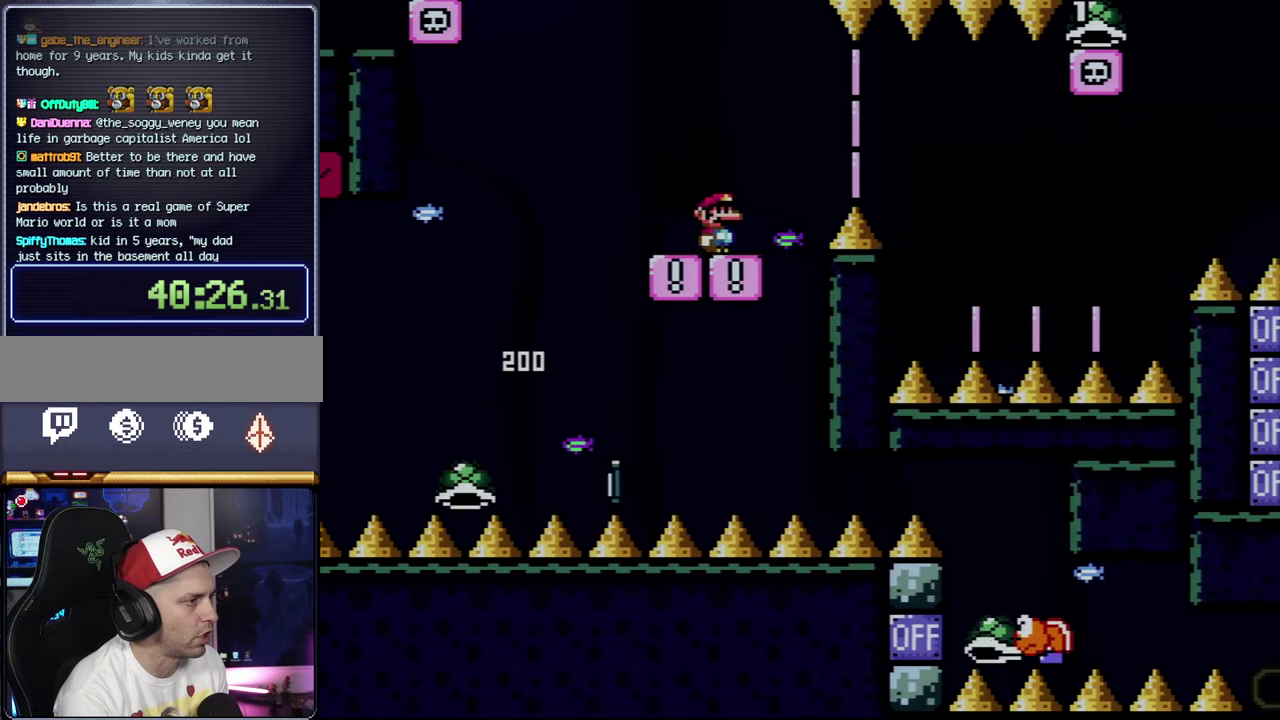
{"buttons": ["A", "X", "DPAD_RIGHT"], "events": [[200, "A", "down"], [316, "A", "up"], [450, "A", "down"]]}
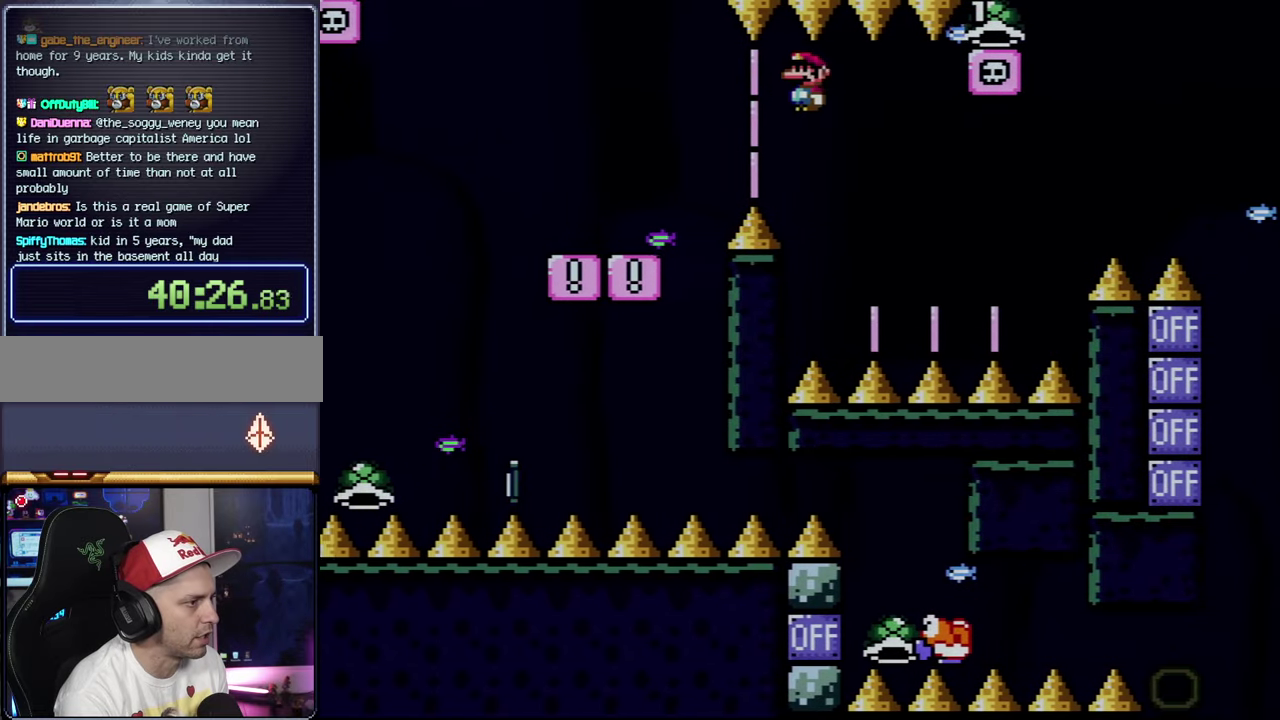
{"buttons": ["X", "DPAD_LEFT"], "events": [[166, "DPAD_RIGHT", "up"], [200, "DPAD_LEFT", "down"], [500, "A", "up"]]}
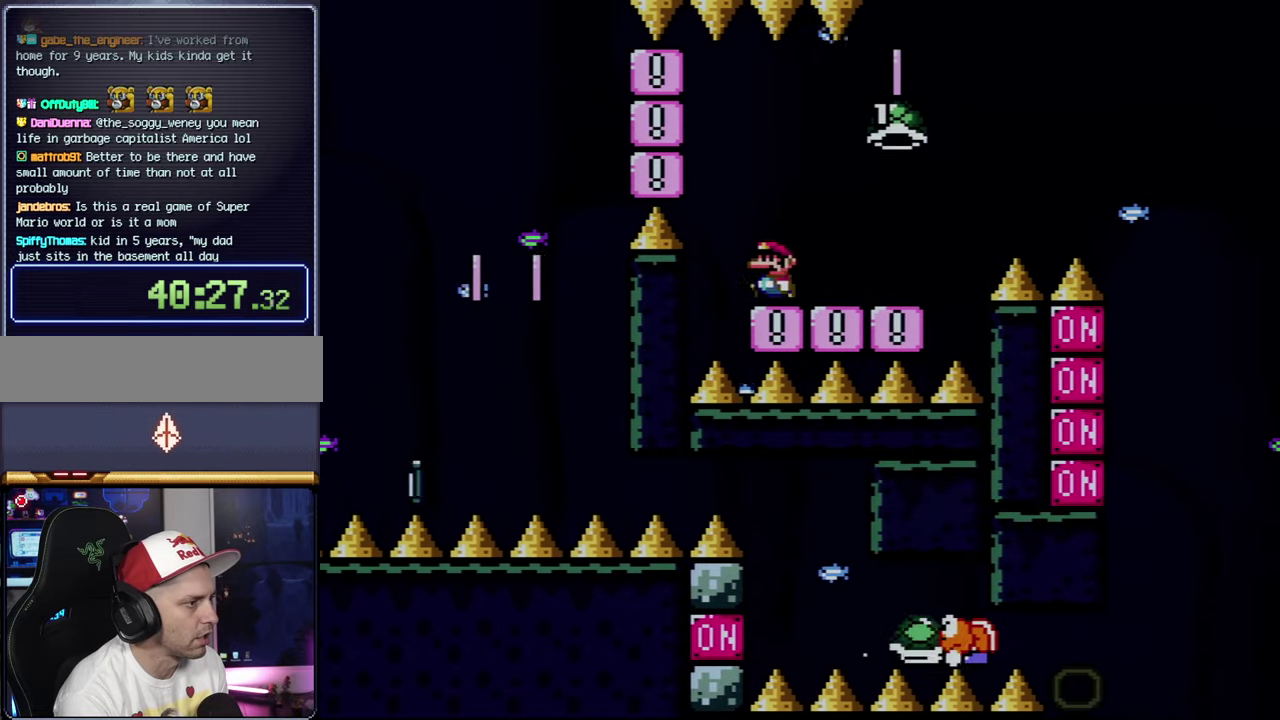
{"buttons": ["Y", "DPAD_RIGHT"], "events": [[33, "DPAD_LEFT", "up"], [66, "DPAD_RIGHT", "down"], [66, "X", "up"], [100, "Y", "down"]]}
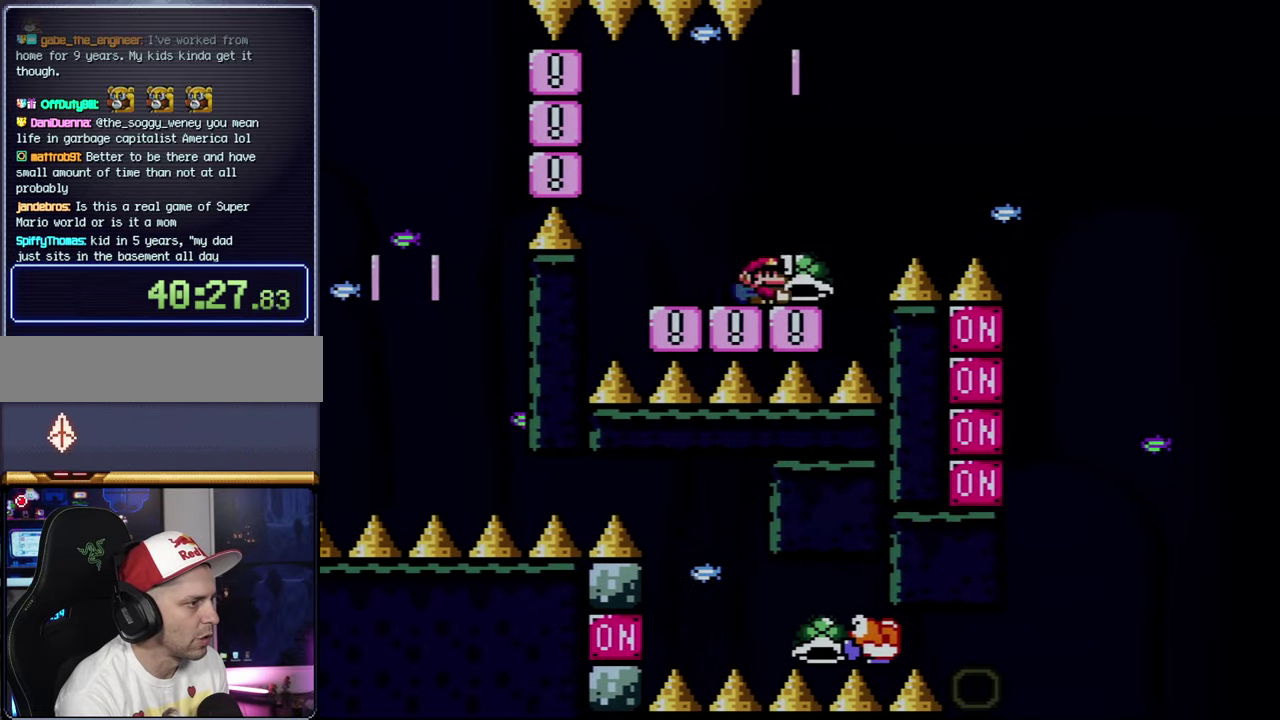
{"buttons": ["B", "Y"], "events": [[166, "B", "down"], [500, "DPAD_RIGHT", "up"]]}
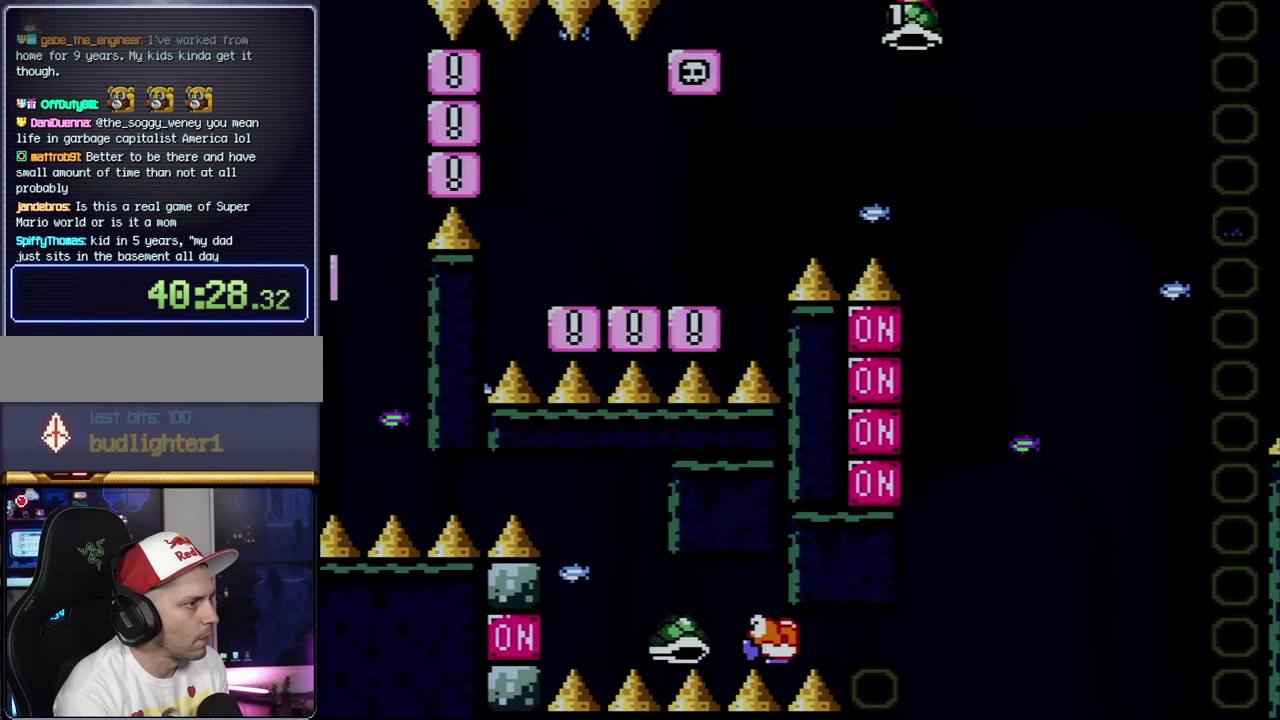
{"buttons": ["B", "DPAD_LEFT"], "events": [[33, "DPAD_LEFT", "down"], [66, "DPAD_DOWN", "down"], [133, "DPAD_LEFT", "up"], [133, "Y", "up"], [233, "DPAD_RIGHT", "down"], [316, "DPAD_DOWN", "up"], [450, "DPAD_RIGHT", "up"], [500, "DPAD_LEFT", "down"]]}
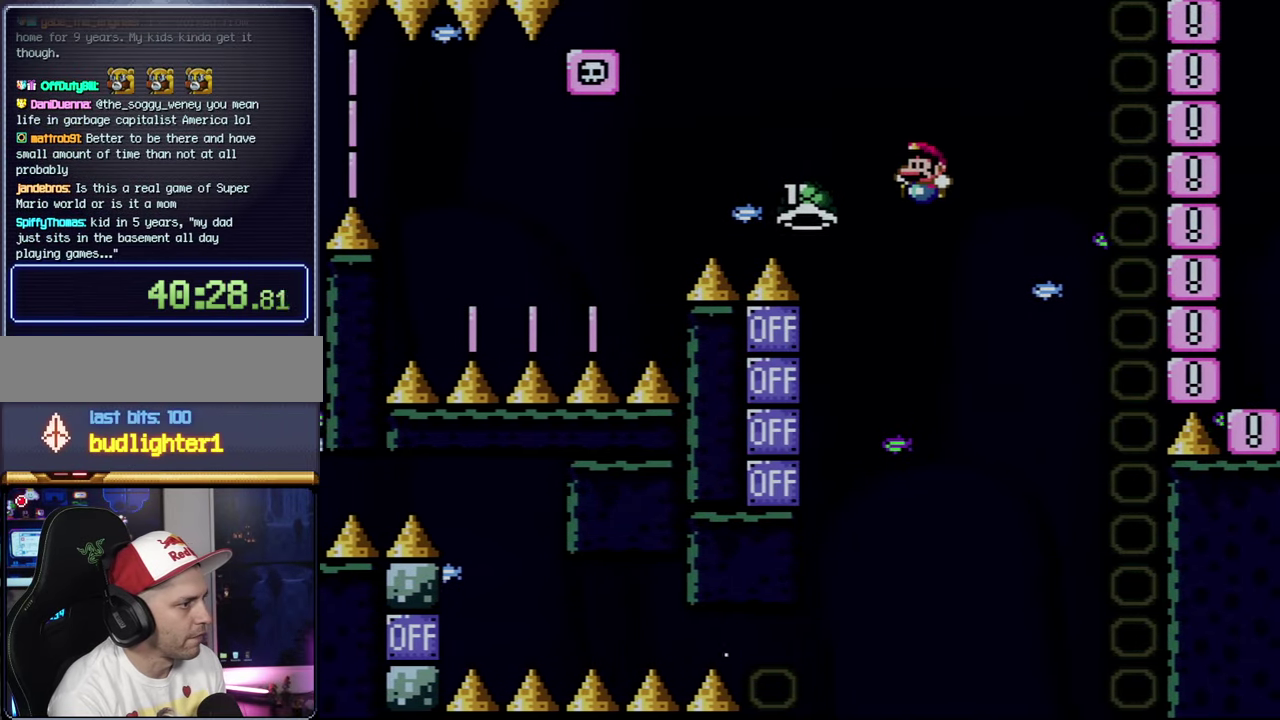
{"buttons": ["B", "DPAD_RIGHT"], "events": [[500, "DPAD_LEFT", "up"], [500, "DPAD_RIGHT", "down"]]}
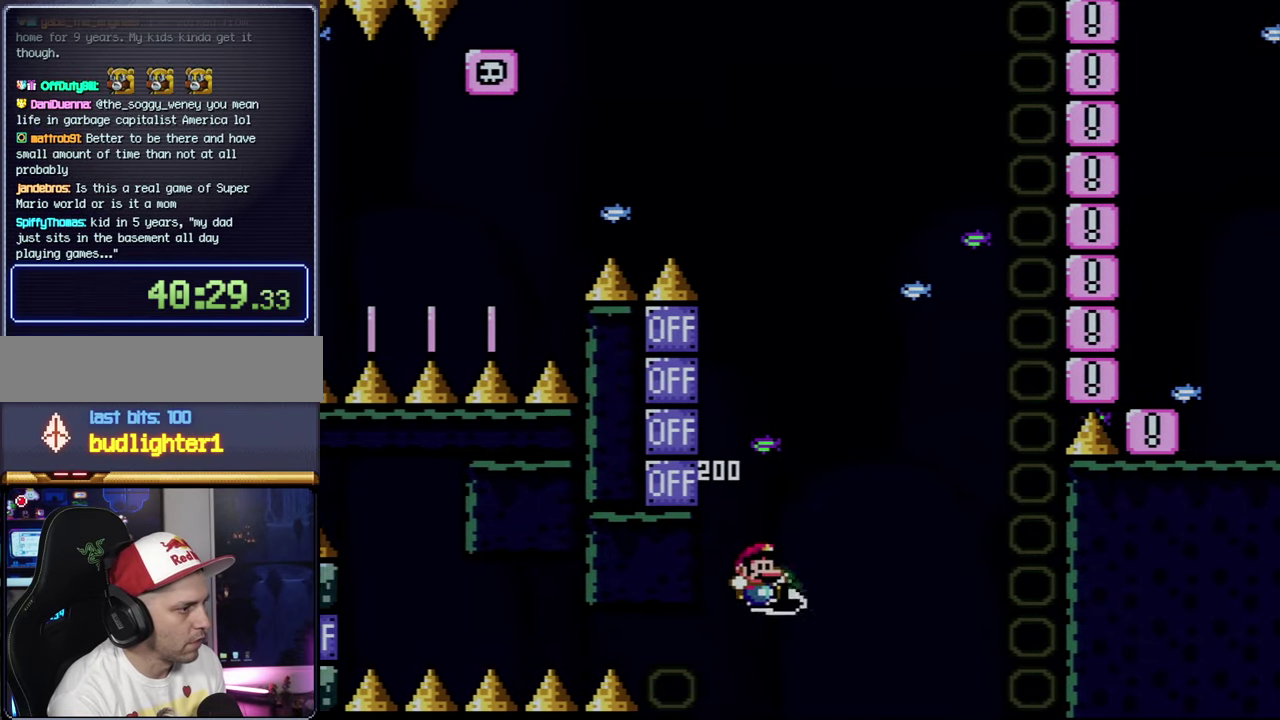
{"buttons": ["A", "DPAD_RIGHT"], "events": [[66, "Y", "down"], [350, "X", "down"], [350, "Y", "up"], [383, "B", "up"], [416, "X", "up"], [500, "A", "down"]]}
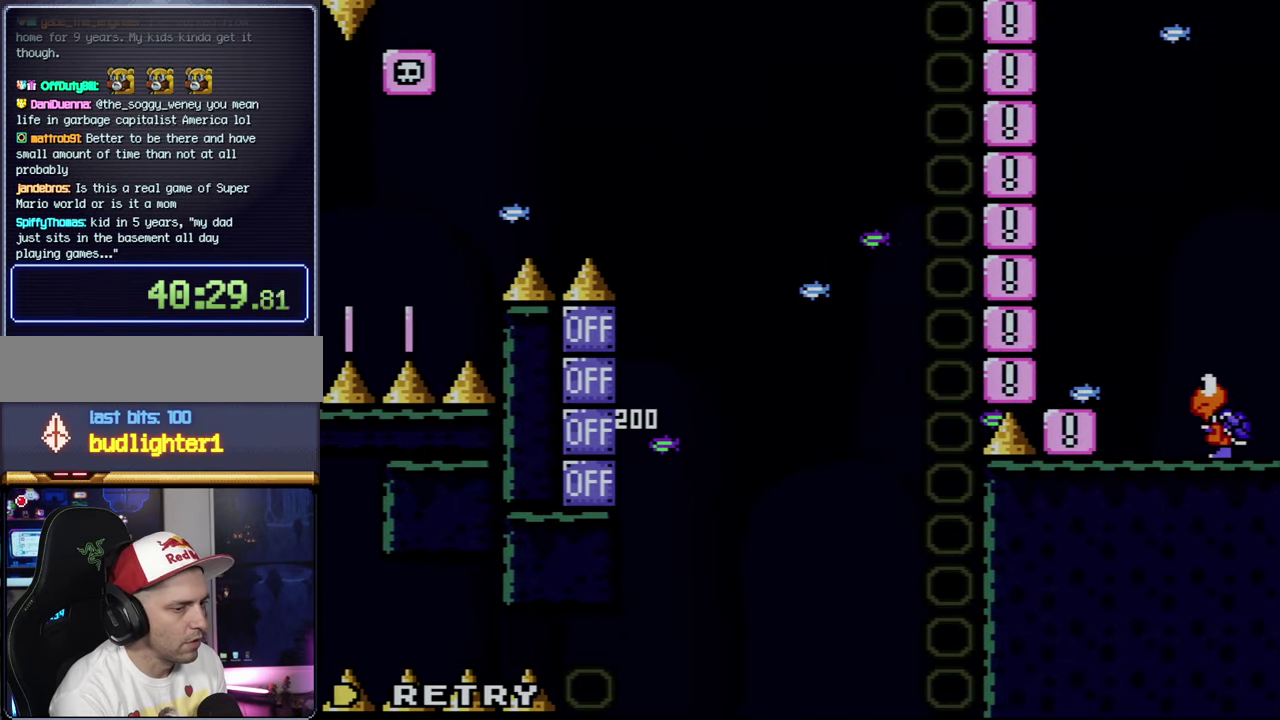
{"buttons": ["A"], "events": [[33, "DPAD_RIGHT", "up"], [166, "A", "up"], [233, "A", "down"], [316, "A", "up"], [383, "A", "down"]]}
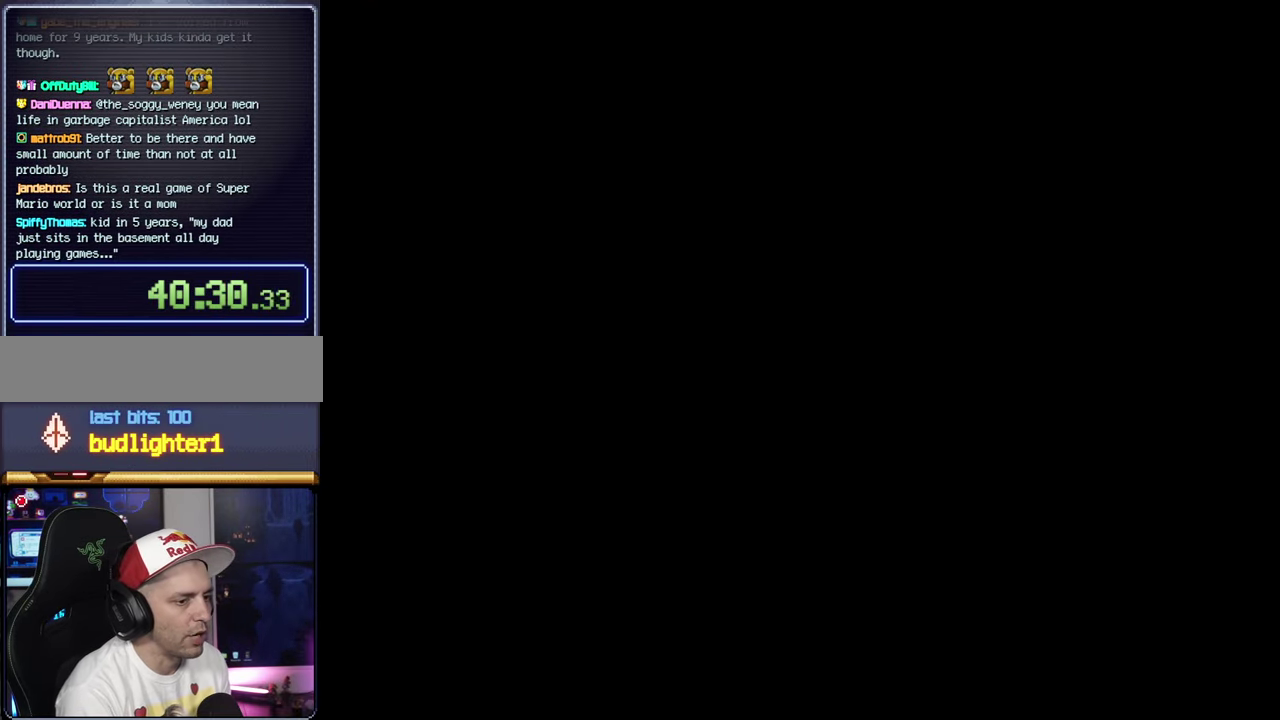
{"buttons": ["A"], "events": []}
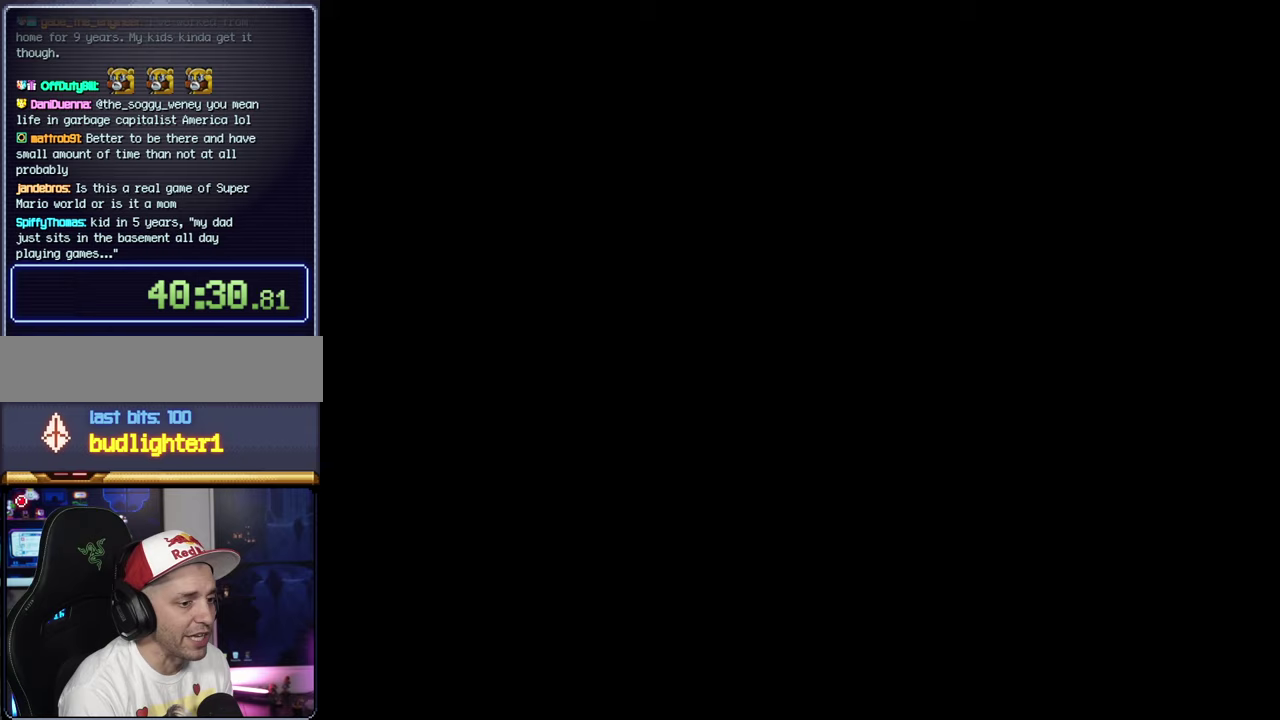
{"buttons": ["Y"], "events": [[317, "A", "up"], [350, "Y", "down"]]}
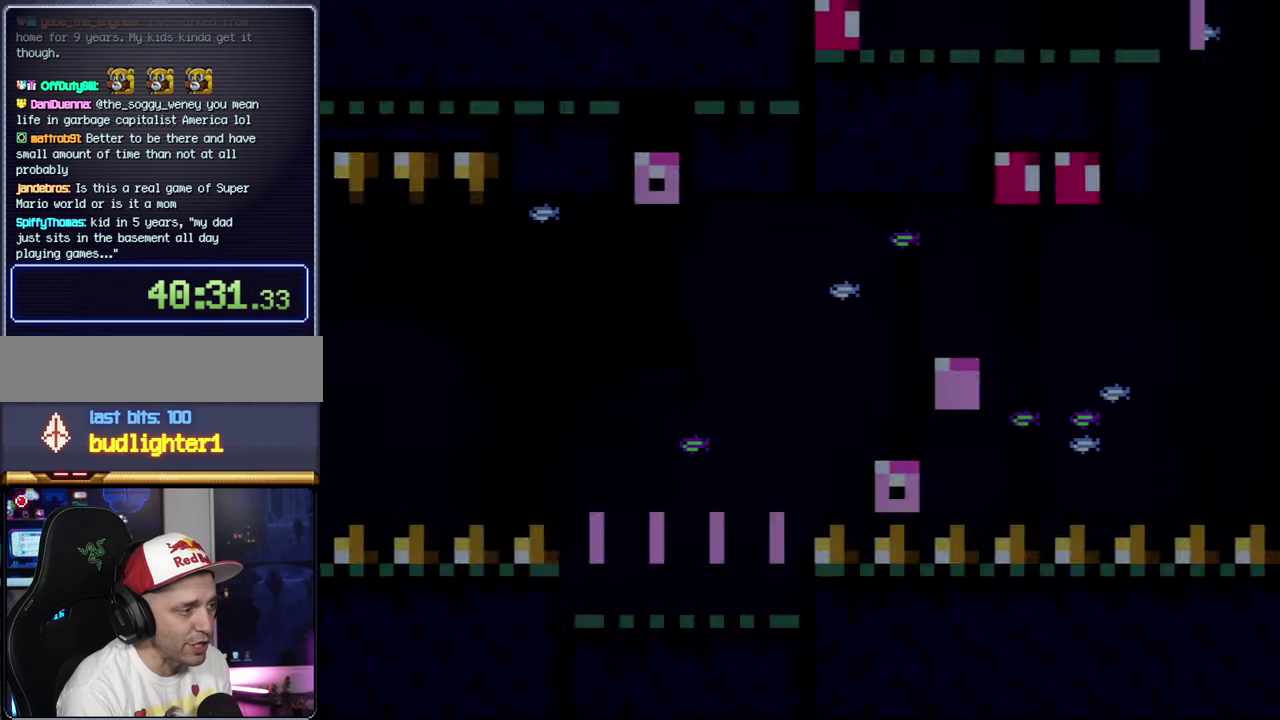
{"buttons": ["Y"], "events": []}
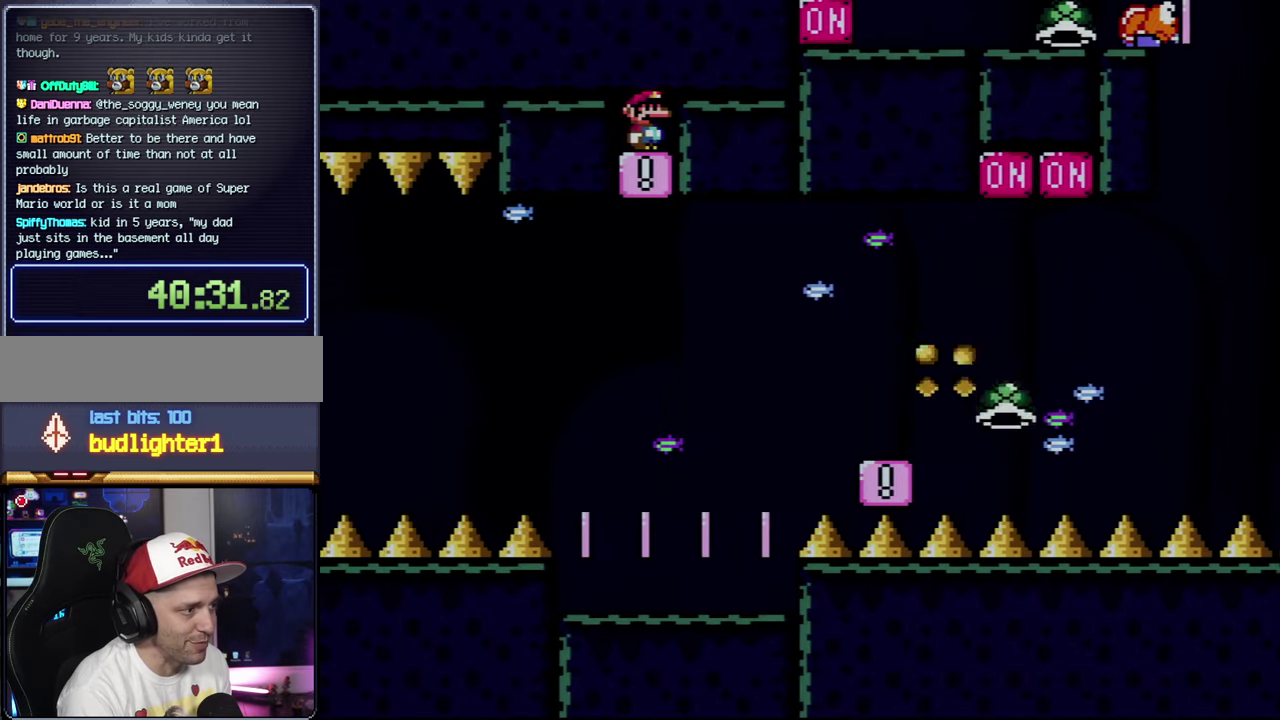
{"buttons": ["Y"], "events": []}
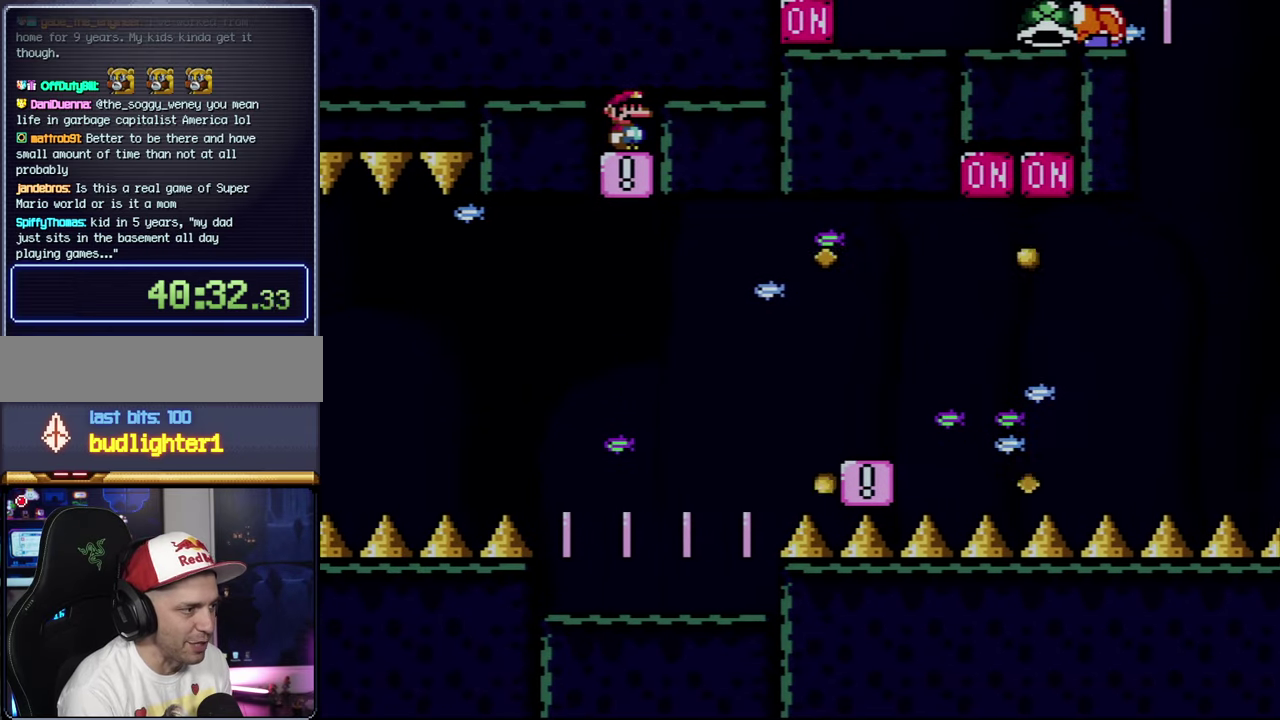
{"buttons": ["Y"], "events": []}
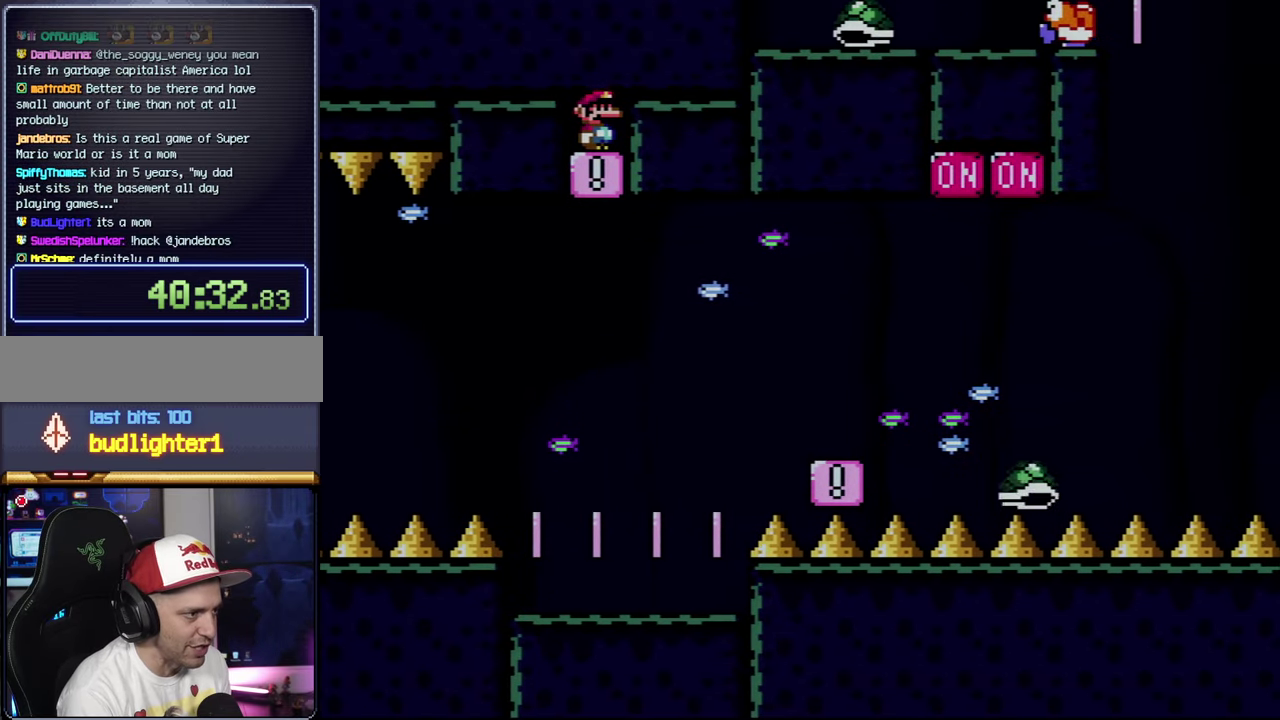
{"buttons": ["B", "Y", "DPAD_RIGHT"], "events": [[350, "DPAD_RIGHT", "down"], [467, "B", "down"]]}
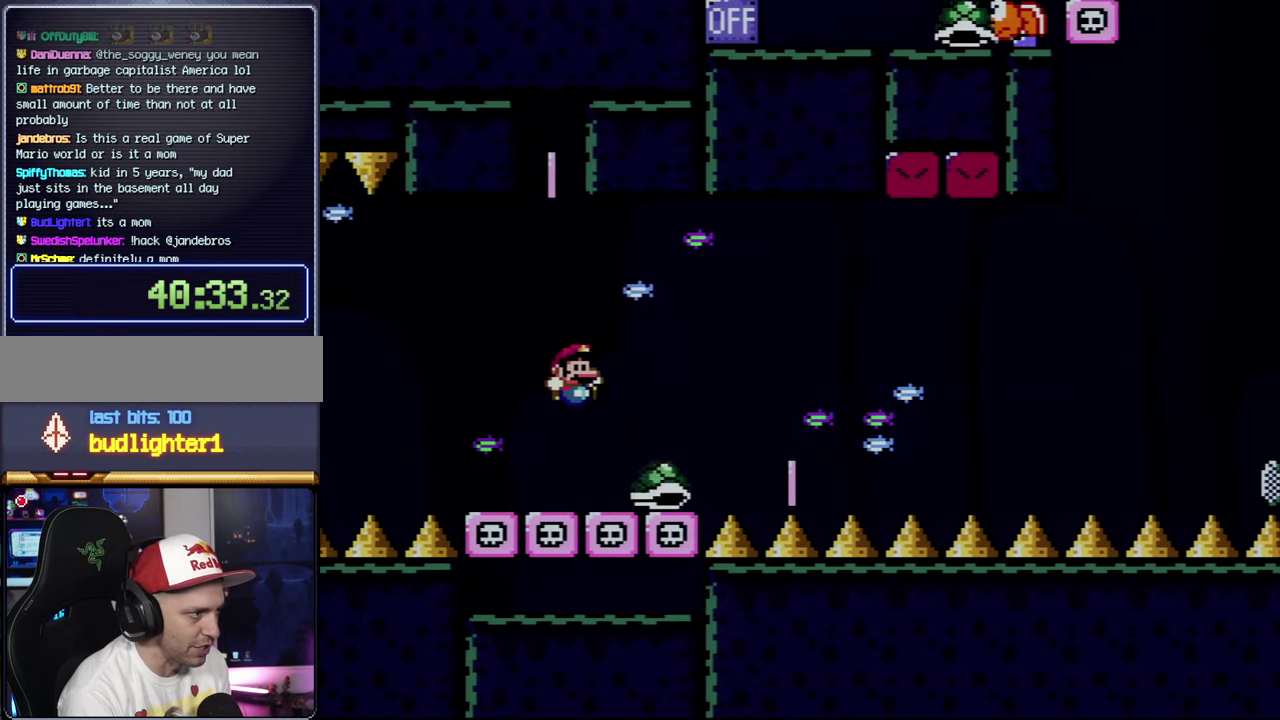
{"buttons": ["B", "Y"], "events": [[133, "DPAD_RIGHT", "up"], [167, "DPAD_LEFT", "down"], [250, "B", "up"], [383, "B", "down"], [417, "DPAD_LEFT", "up"]]}